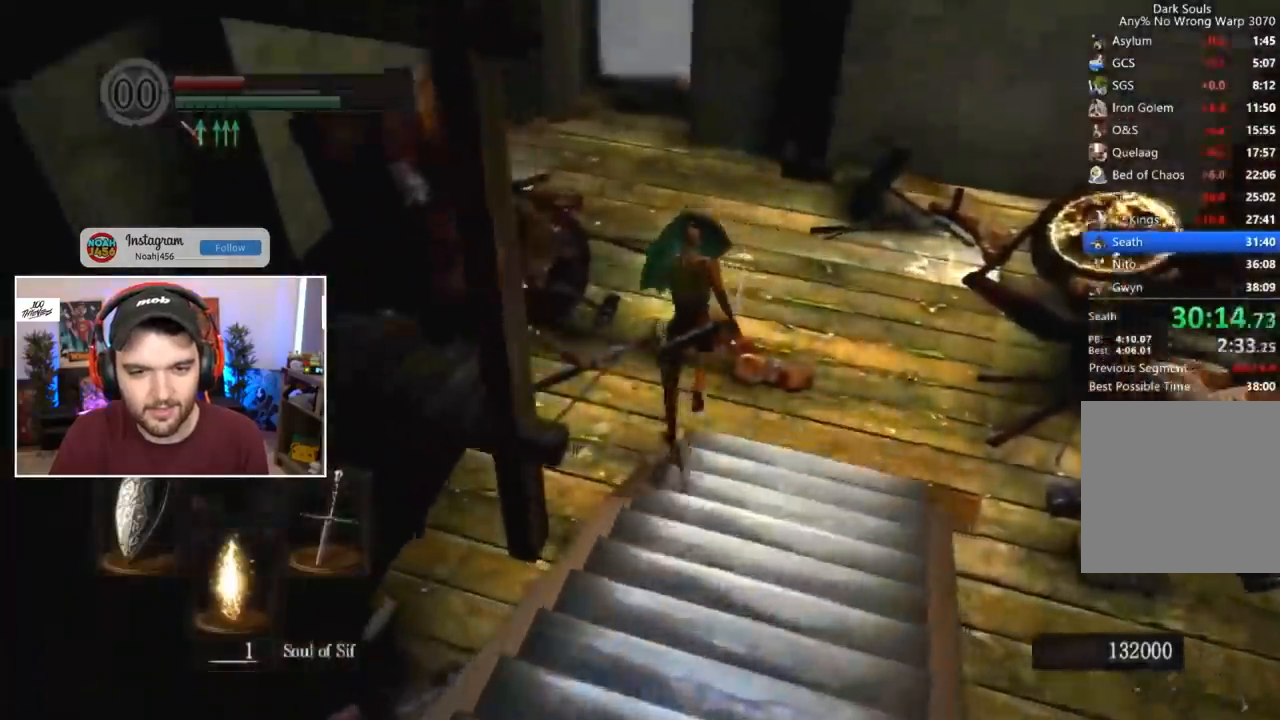
Gameplay with a controller (Xbox layout); each line is a JSON object with the inputs held at the frame after it. "events" lists button and stick changes between this image and that frame as [ms after this image, input, new state], when the widget could be followed in between.
{"buttons": ["B"], "left_stick": "center", "right_stick": "center", "events": [[383, "L1", "up"]]}
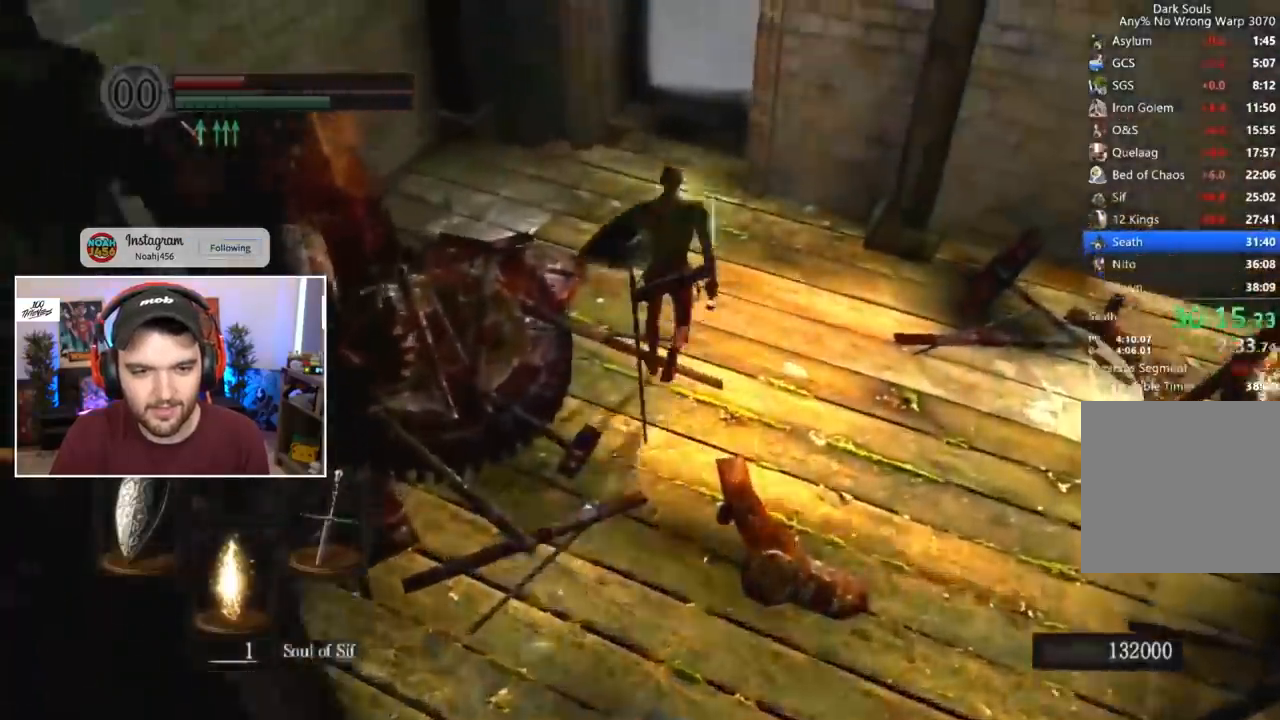
{"buttons": ["B"], "left_stick": "center", "right_stick": "center", "events": []}
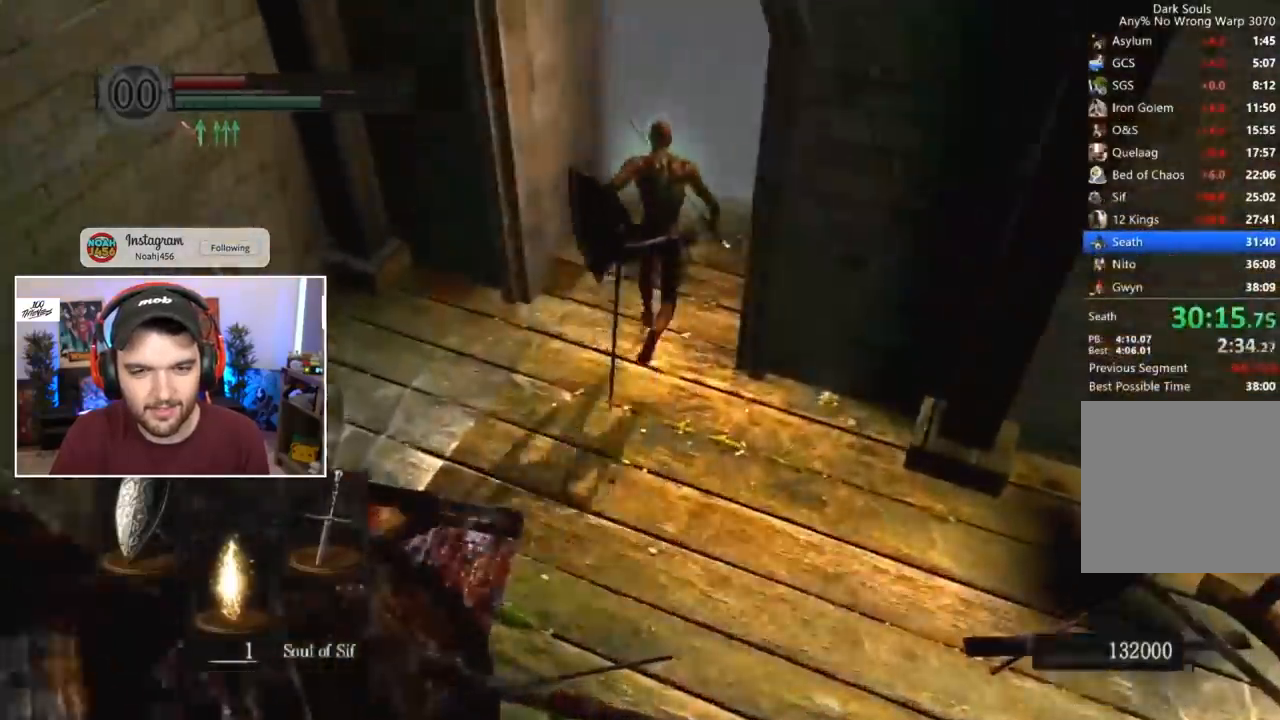
{"buttons": ["A"], "left_stick": "center", "right_stick": "center", "events": [[400, "A", "down"], [400, "B", "up"], [433, "A", "up"], [500, "A", "down"]]}
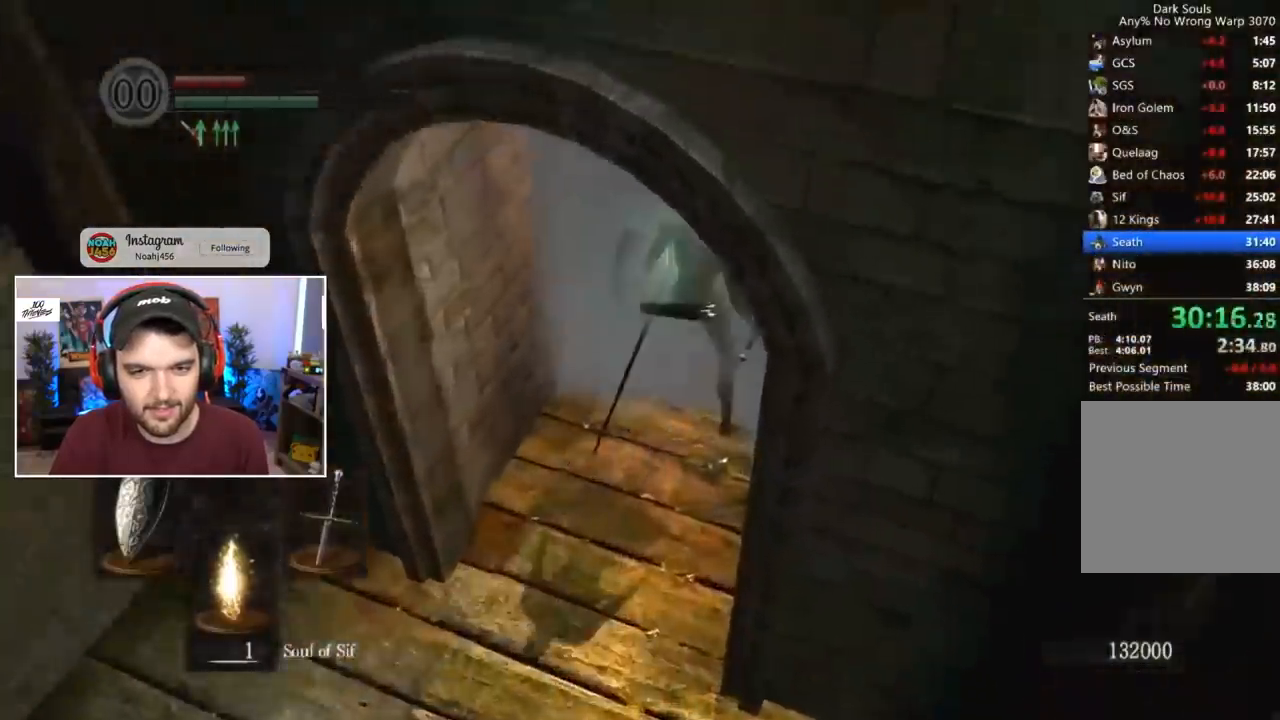
{"buttons": [], "left_stick": "center", "right_stick": "left", "events": [[67, "A", "up"], [67, "right_stick", "down-left"], [300, "right_stick", "center"], [433, "right_stick", "left"]]}
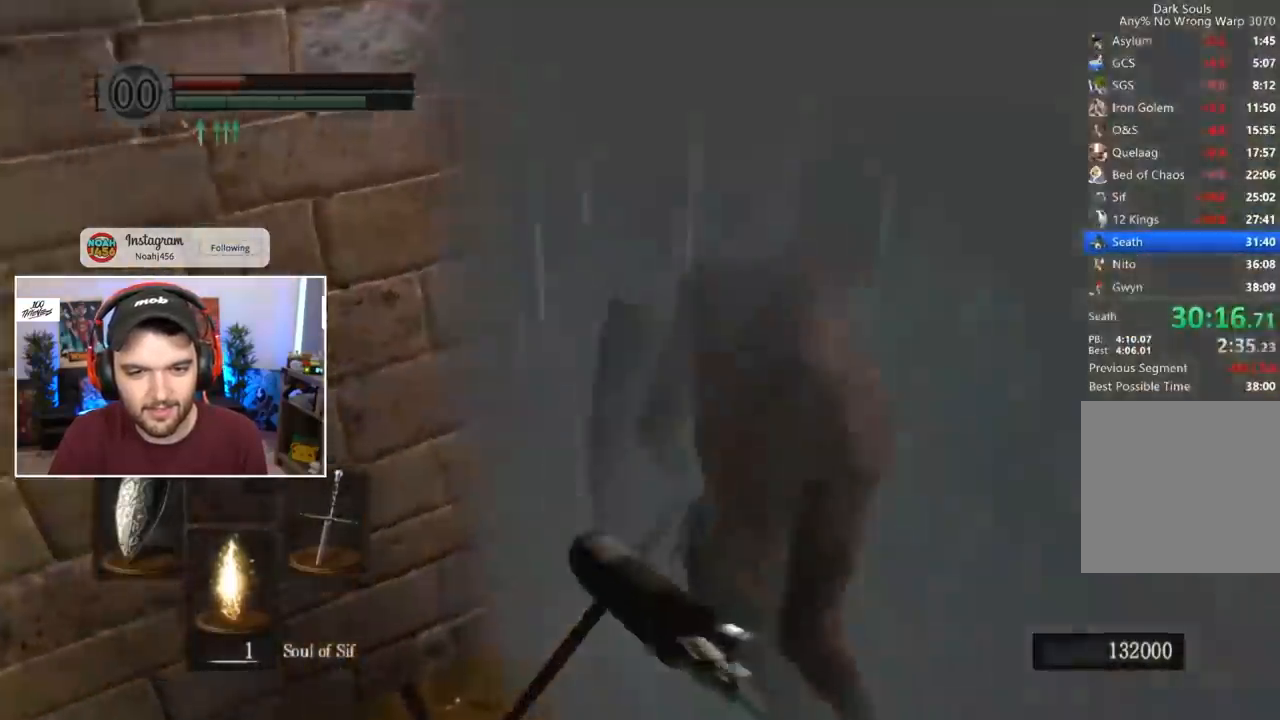
{"buttons": [], "left_stick": "center", "right_stick": "center", "events": [[100, "right_stick", "center"]]}
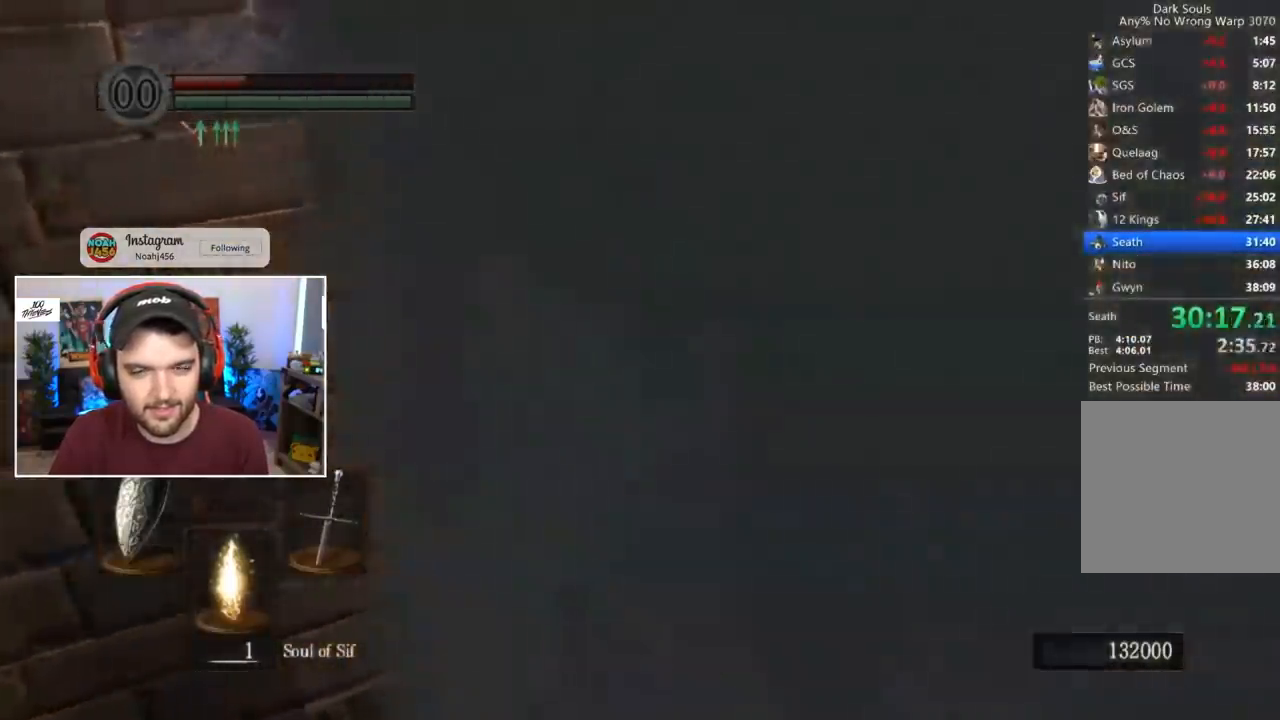
{"buttons": [], "left_stick": "center", "right_stick": "left", "events": [[150, "right_stick", "left"], [283, "right_stick", "center"], [450, "right_stick", "left"]]}
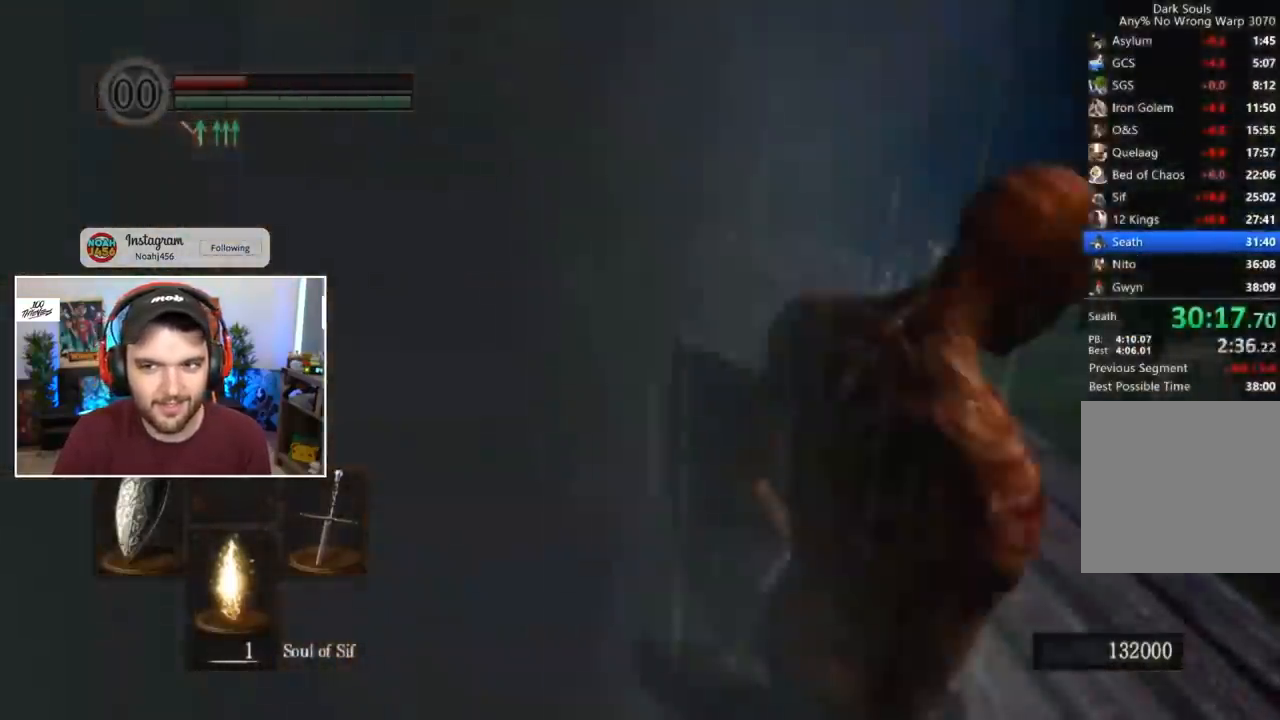
{"buttons": [], "left_stick": "center", "right_stick": "center", "events": [[50, "right_stick", "center"], [217, "right_stick", "down-left"], [283, "right_stick", "center"], [383, "right_stick", "down-left"], [483, "right_stick", "center"]]}
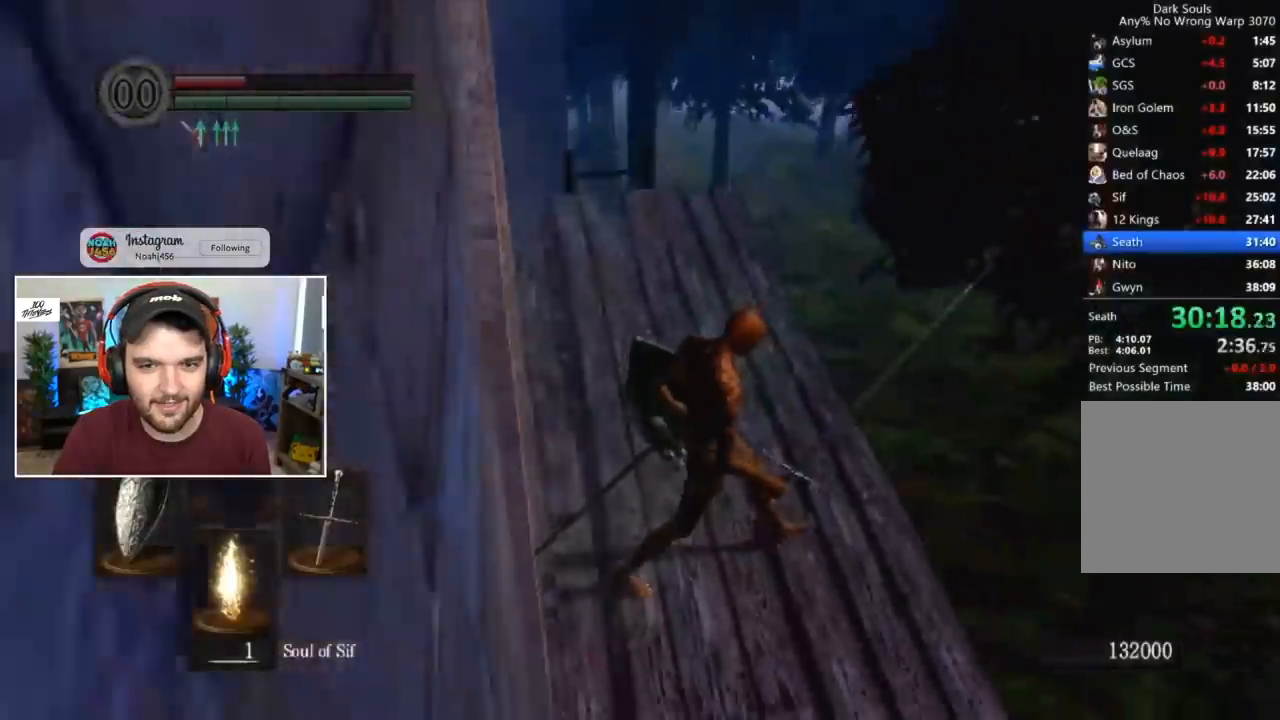
{"buttons": ["B"], "left_stick": "center", "right_stick": "center", "events": [[367, "B", "down"], [433, "B", "up"], [500, "B", "down"]]}
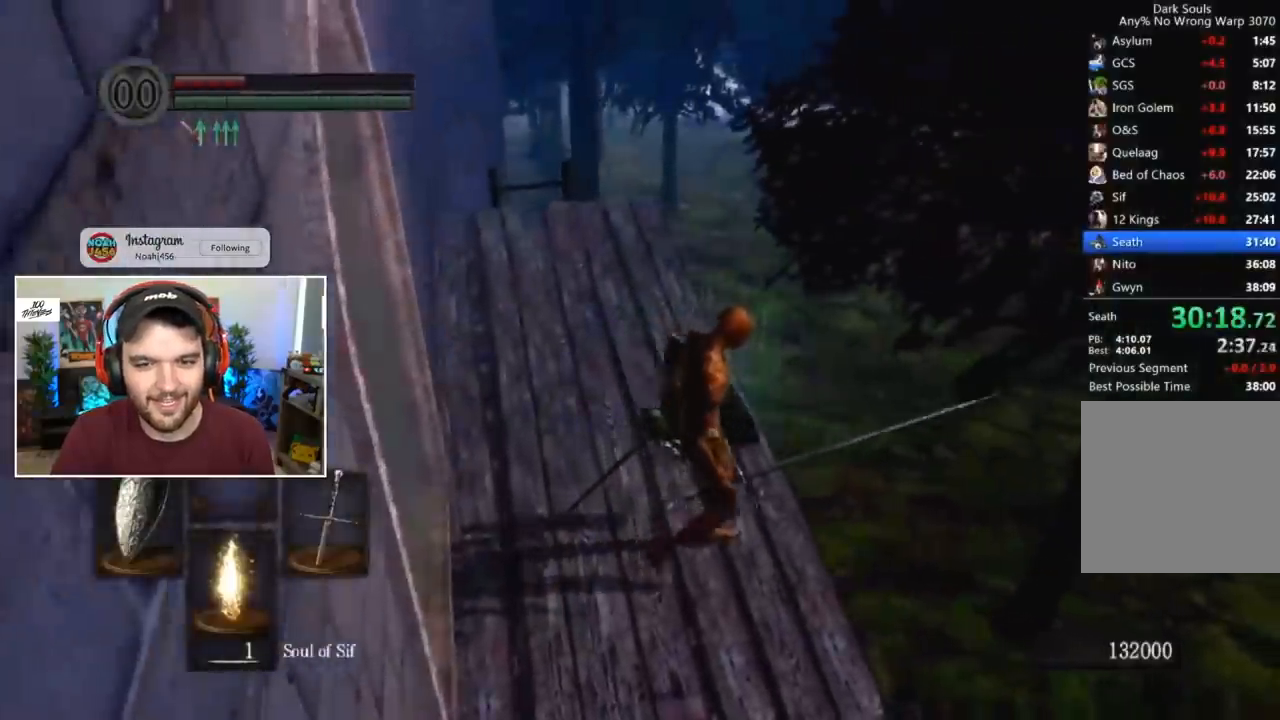
{"buttons": ["B"], "left_stick": "center", "right_stick": "center", "events": [[33, "B", "up"], [117, "B", "down"], [200, "B", "up"], [233, "B", "down"], [300, "B", "up"], [450, "B", "down"]]}
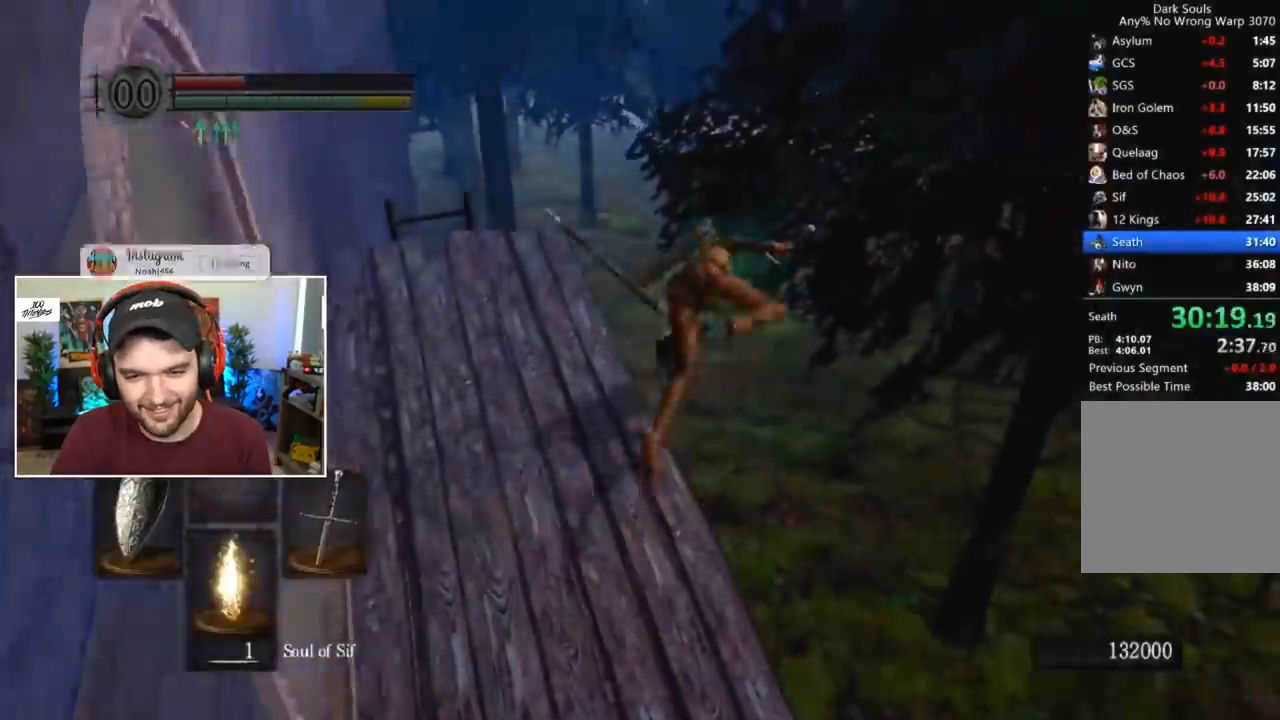
{"buttons": [], "left_stick": "center", "right_stick": "center", "events": [[17, "B", "up"], [50, "B", "down"], [117, "B", "up"], [283, "right_stick", "up"], [350, "right_stick", "center"]]}
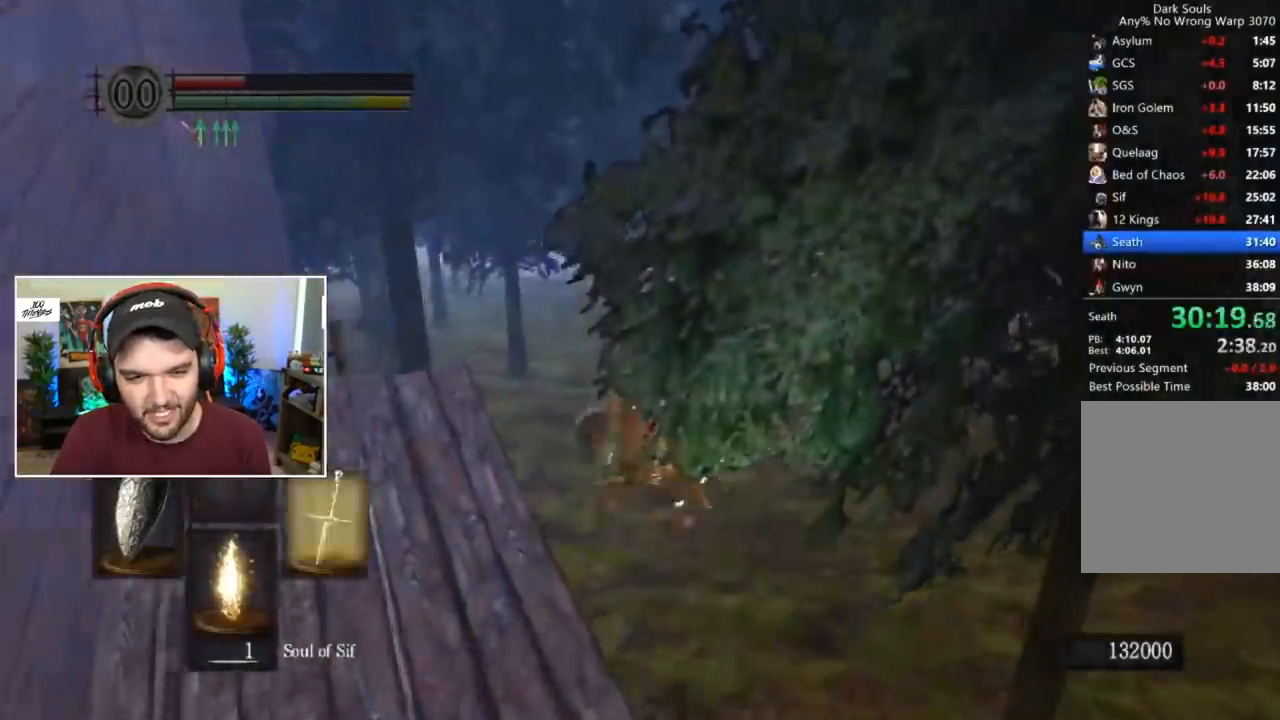
{"buttons": [], "left_stick": "center", "right_stick": "center", "events": [[17, "DPAD_RIGHT", "down"], [50, "DPAD_RIGHT", "up"]]}
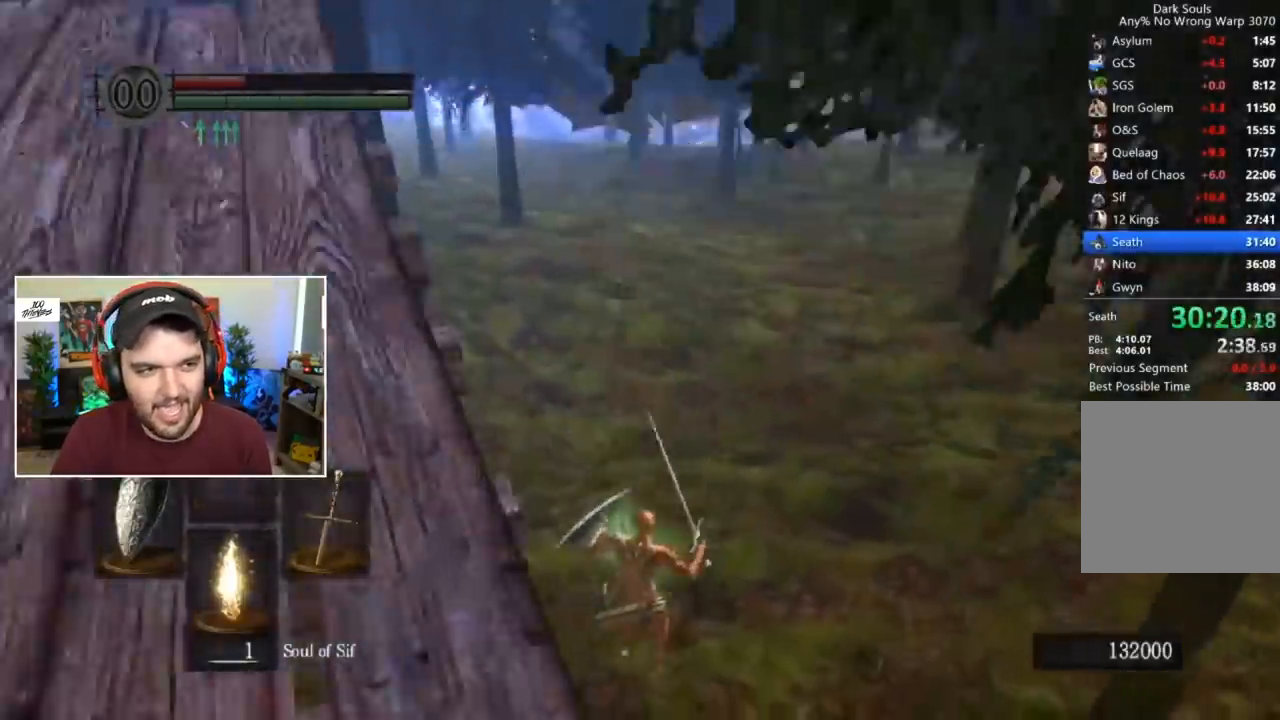
{"buttons": ["B"], "left_stick": "center", "right_stick": "center", "events": [[17, "B", "down"], [50, "B", "up"], [83, "B", "down"], [117, "B", "up"], [183, "B", "down"], [217, "B", "up"], [283, "B", "down"], [317, "B", "up"], [417, "B", "down"]]}
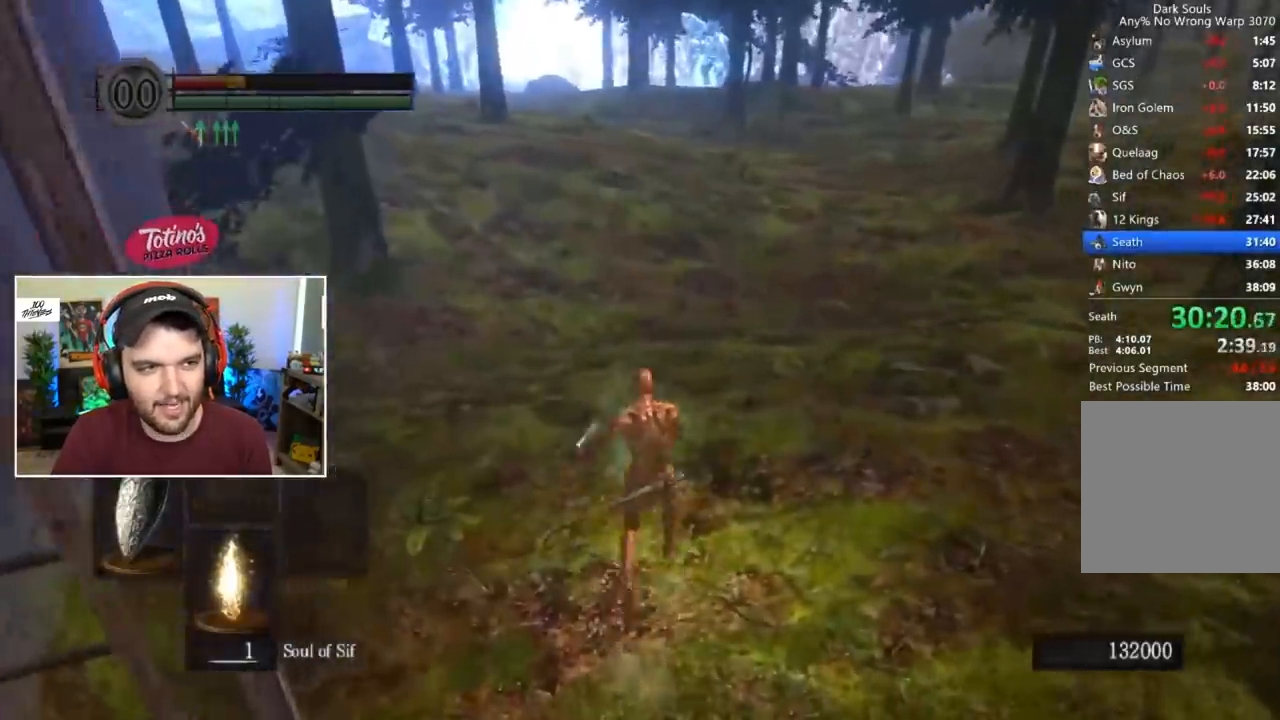
{"buttons": ["B", "L1"], "left_stick": "center", "right_stick": "center", "events": [[17, "DPAD_RIGHT", "down"], [117, "DPAD_RIGHT", "up"], [333, "right_stick", "up"], [400, "right_stick", "center"], [433, "L1", "down"]]}
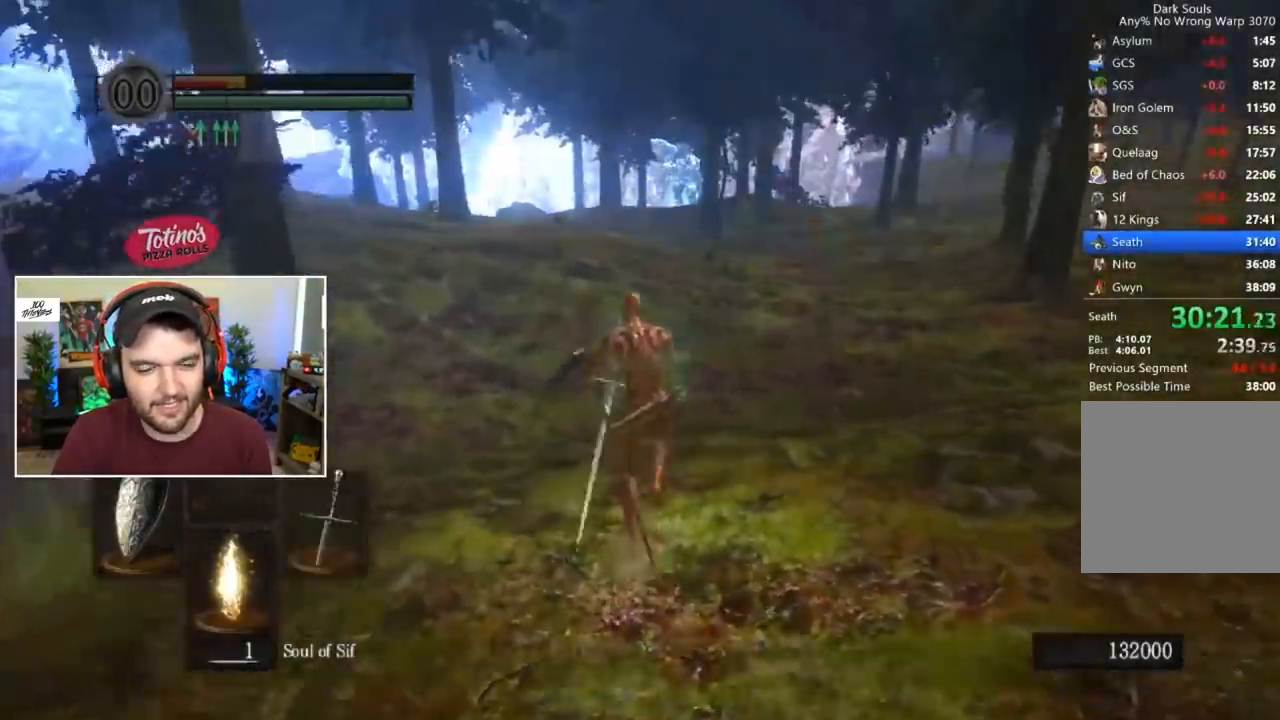
{"buttons": ["B", "L1"], "left_stick": "center", "right_stick": "center", "events": []}
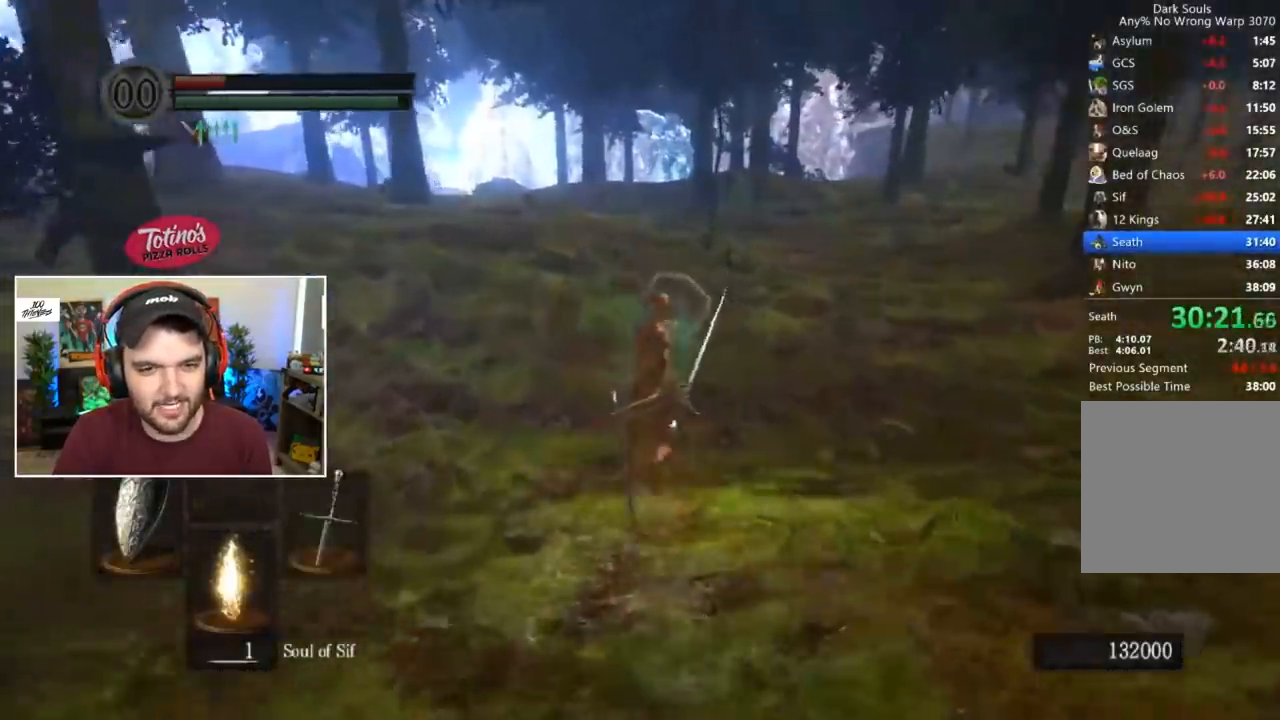
{"buttons": ["B", "L1"], "left_stick": "center", "right_stick": "center", "events": []}
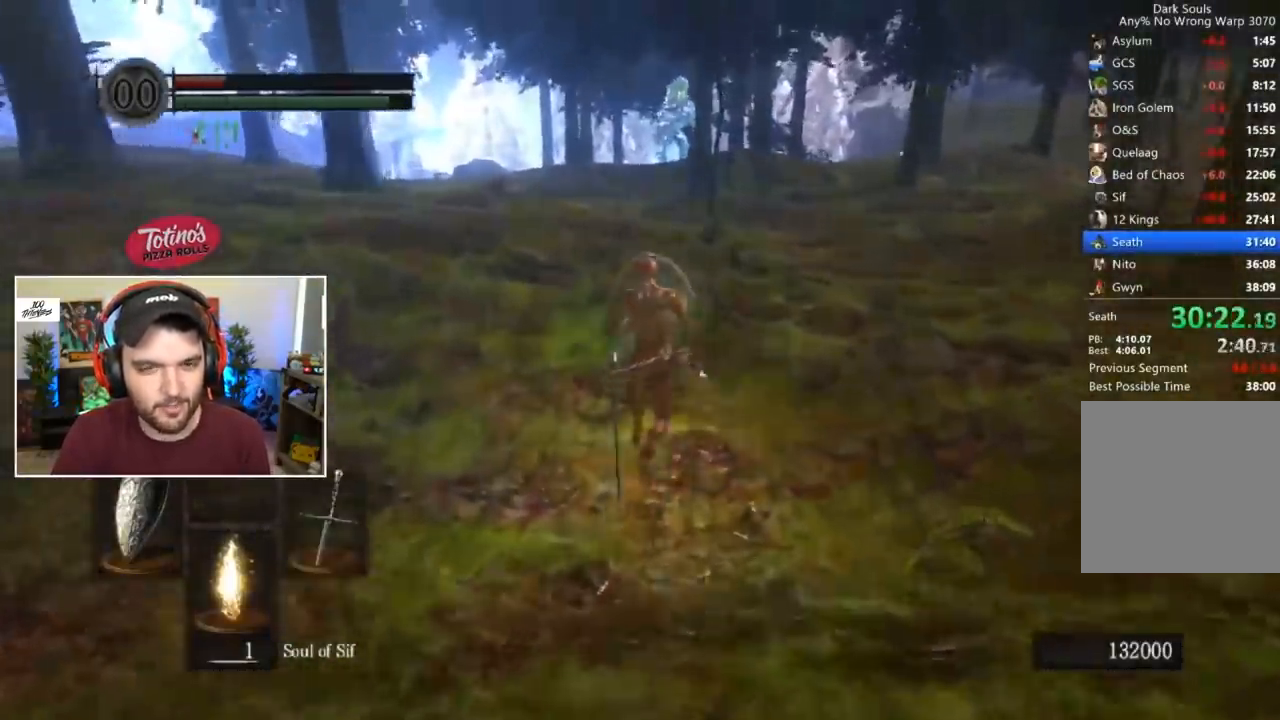
{"buttons": ["B", "L1"], "left_stick": "center", "right_stick": "center", "events": []}
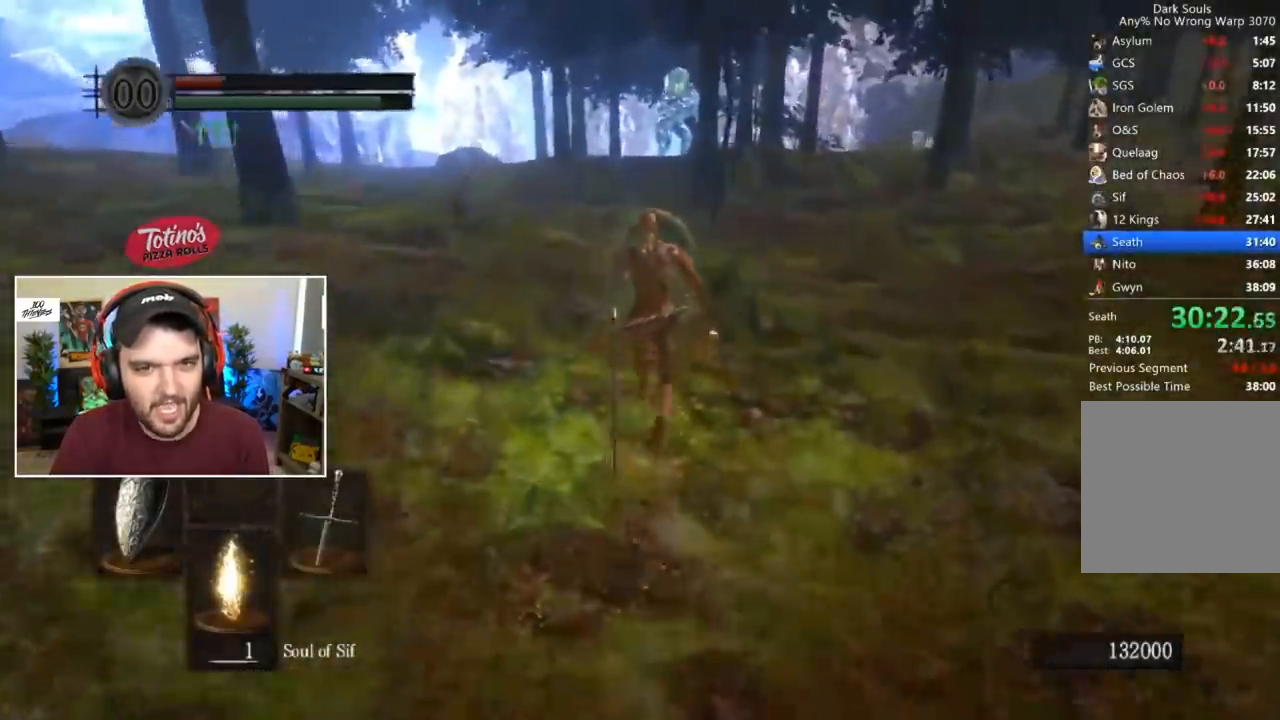
{"buttons": ["B", "L1"], "left_stick": "center", "right_stick": "center", "events": []}
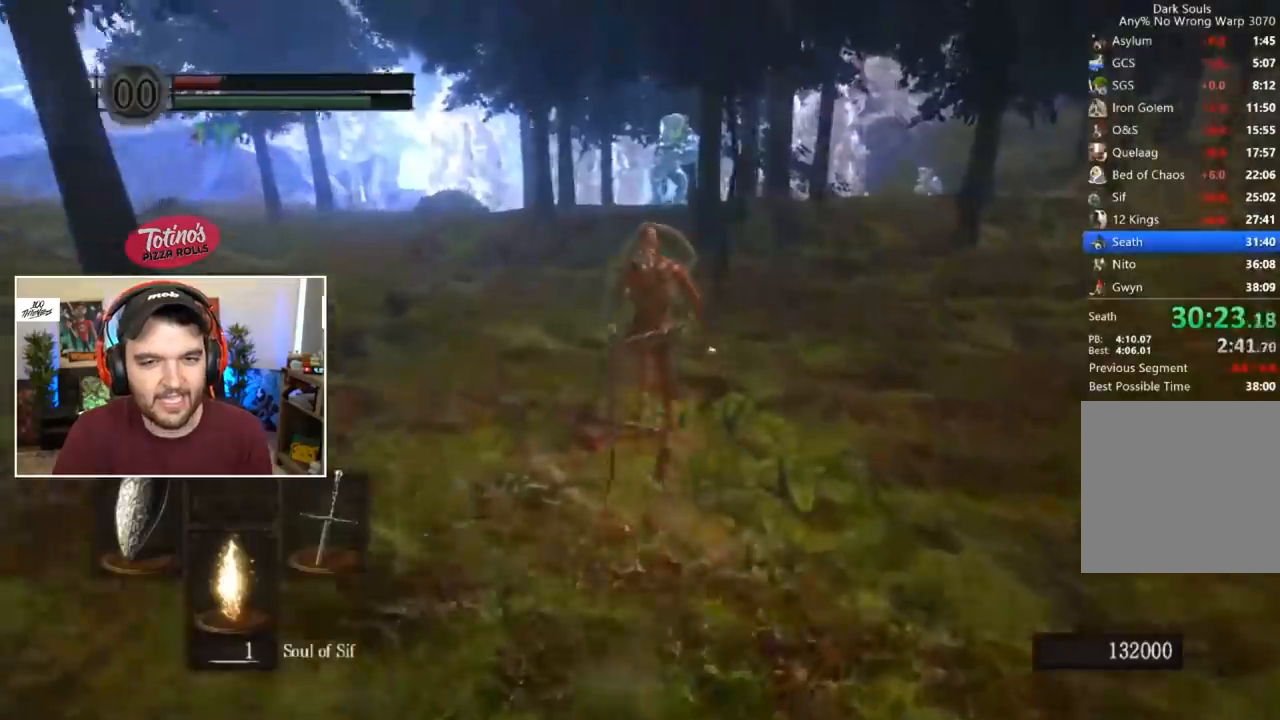
{"buttons": ["B", "L1"], "left_stick": "center", "right_stick": "center", "events": []}
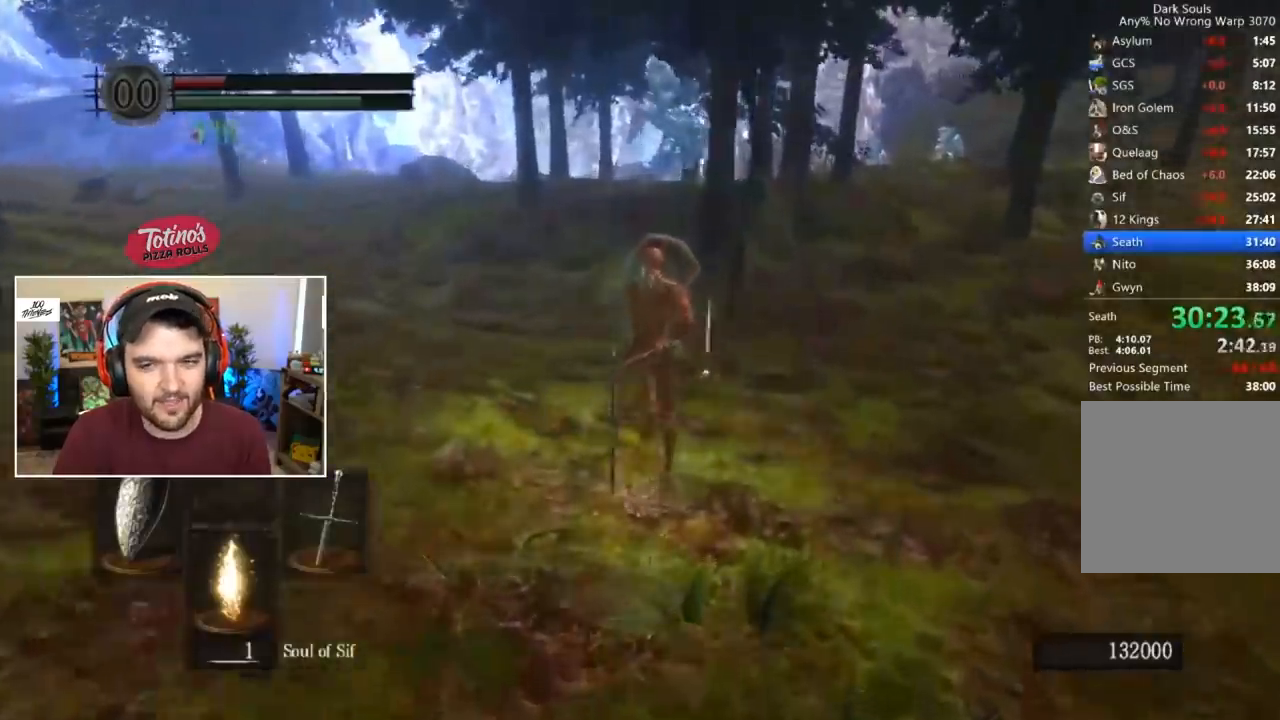
{"buttons": ["B", "L1"], "left_stick": "center", "right_stick": "center", "events": []}
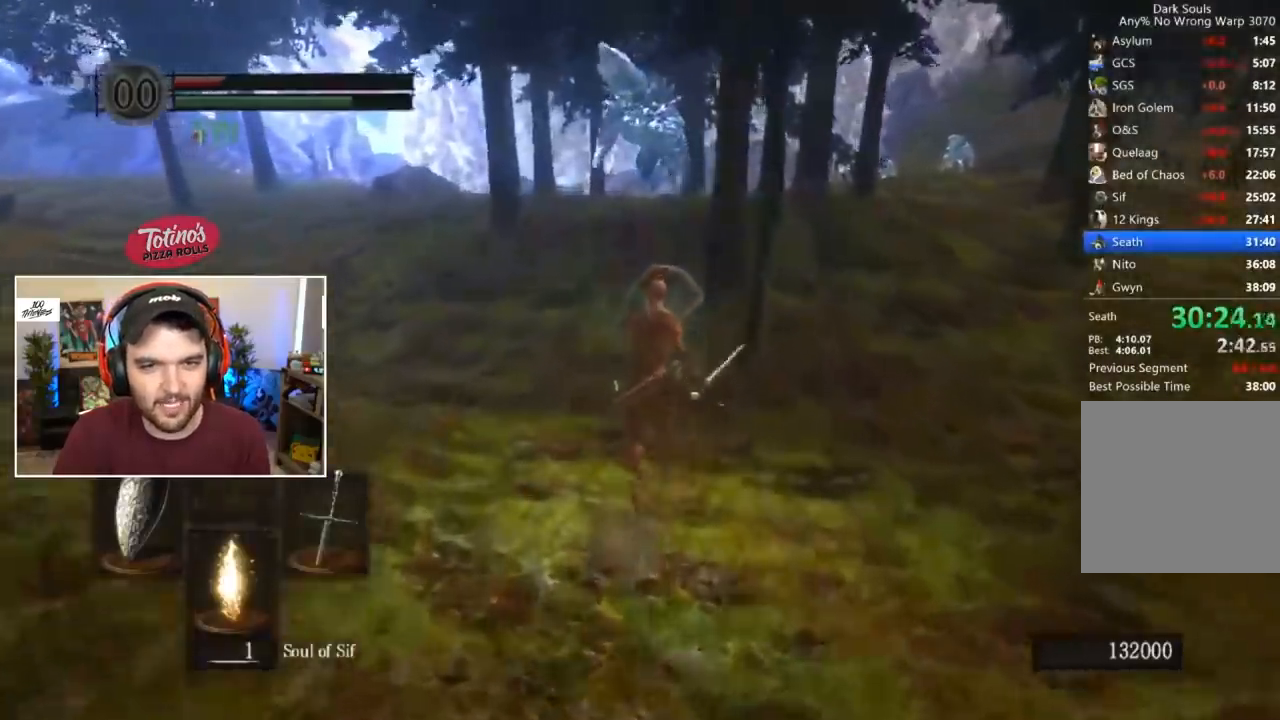
{"buttons": ["B", "L1"], "left_stick": "center", "right_stick": "center", "events": []}
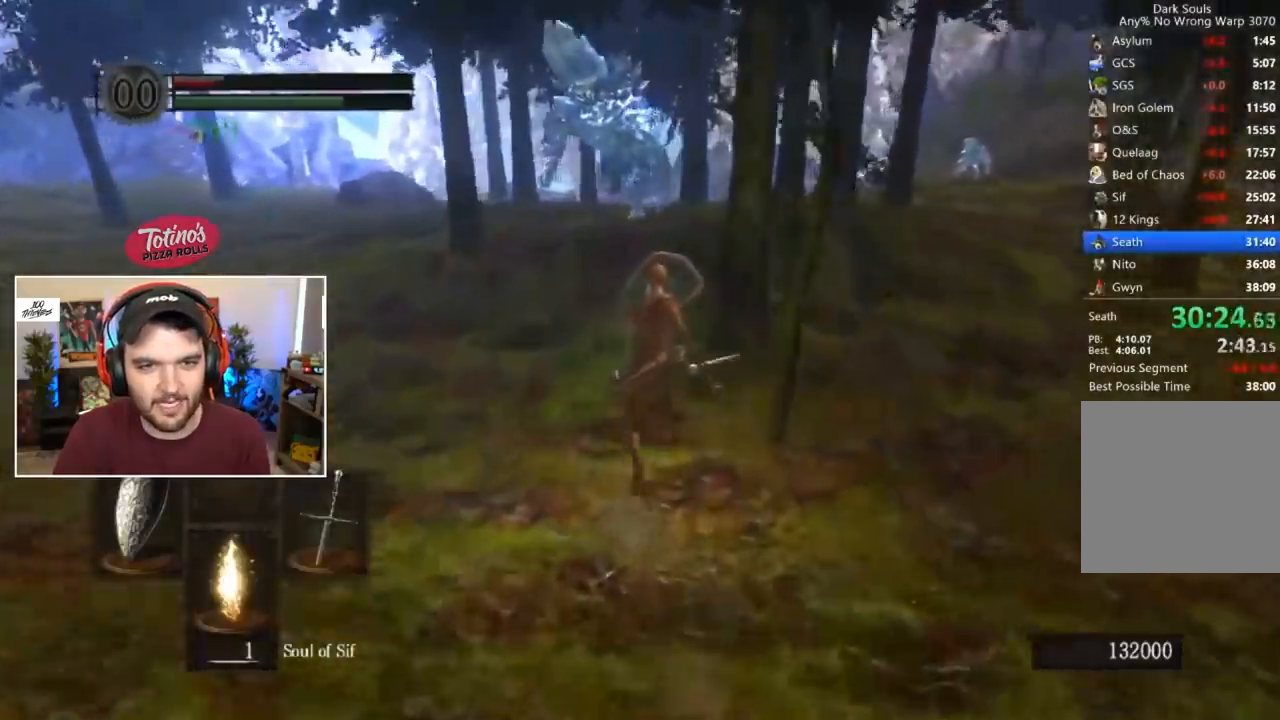
{"buttons": ["B", "L1"], "left_stick": "center", "right_stick": "center", "events": []}
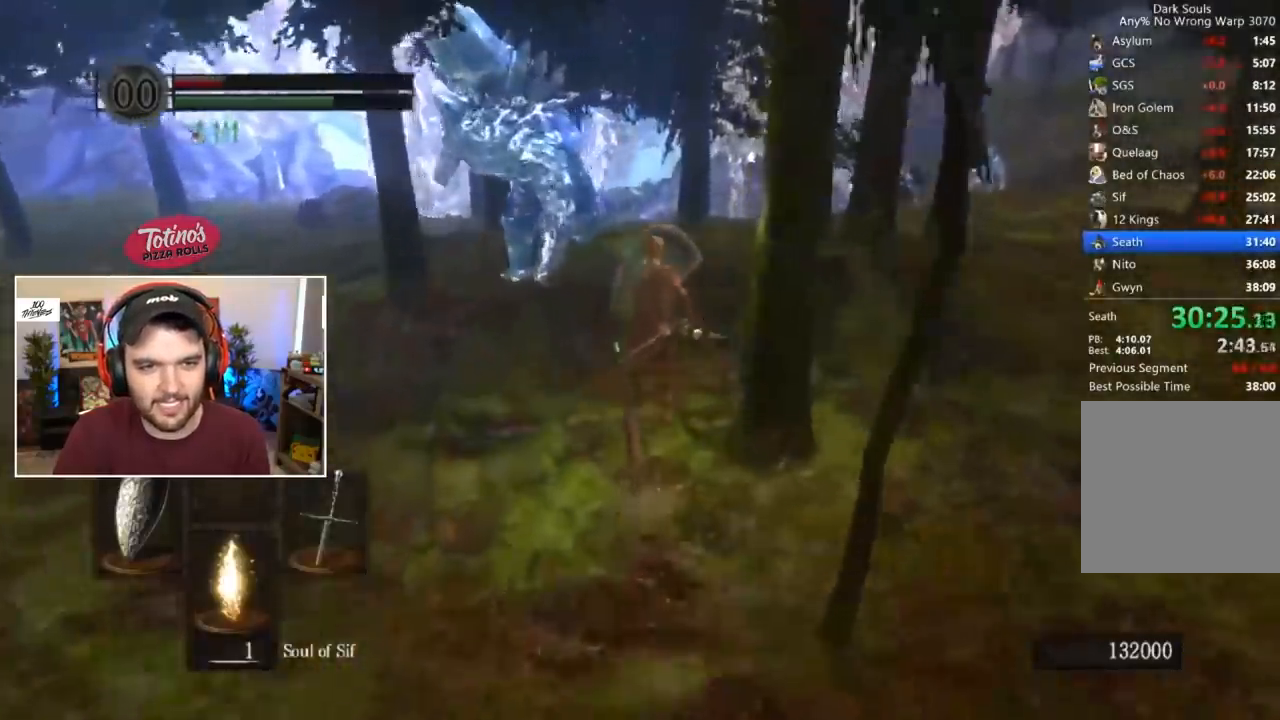
{"buttons": ["B", "L1"], "left_stick": "center", "right_stick": "center", "events": [[50, "right_stick", "down"], [117, "right_stick", "center"]]}
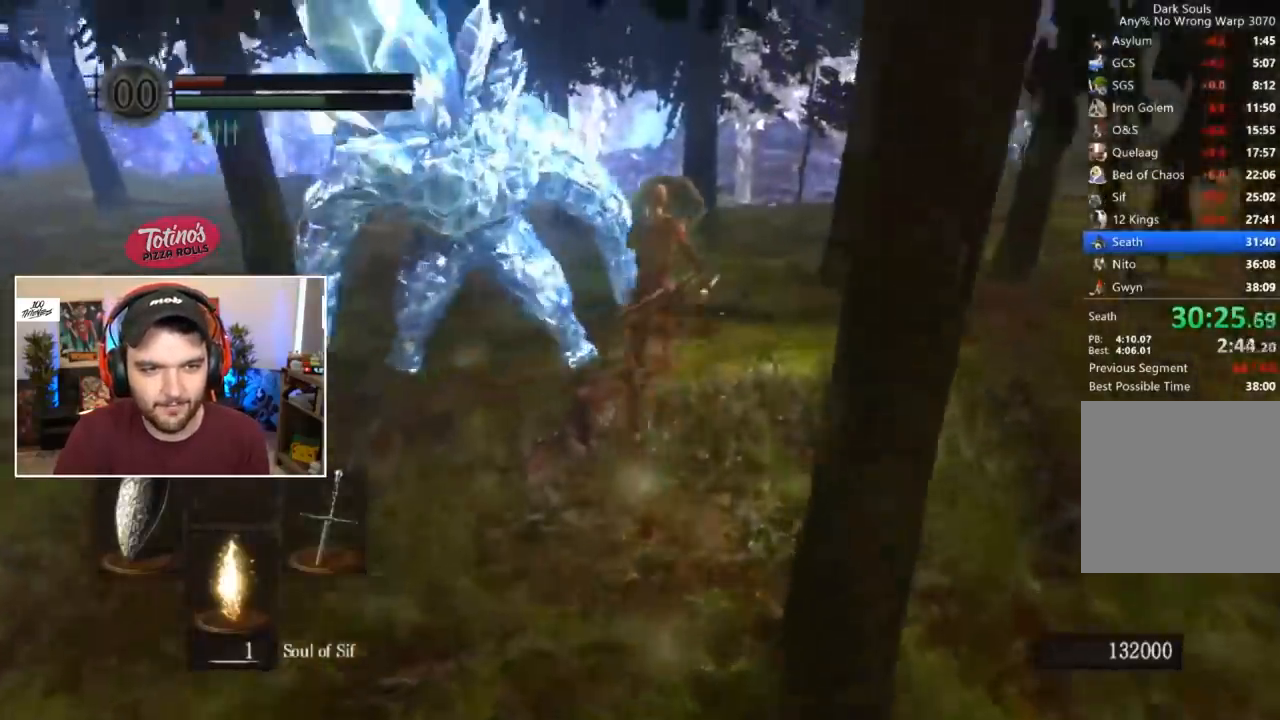
{"buttons": ["B", "L1"], "left_stick": "center", "right_stick": "center", "events": []}
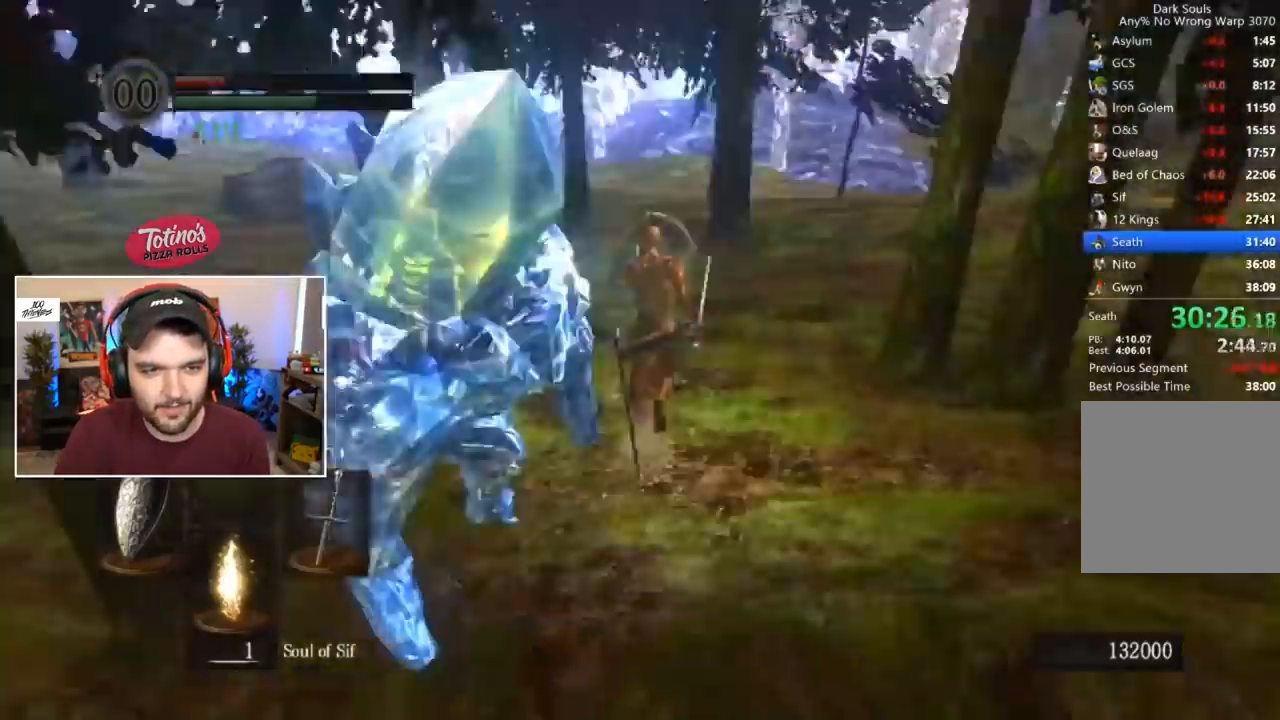
{"buttons": ["B"], "left_stick": "center", "right_stick": "center", "events": [[483, "L1", "up"]]}
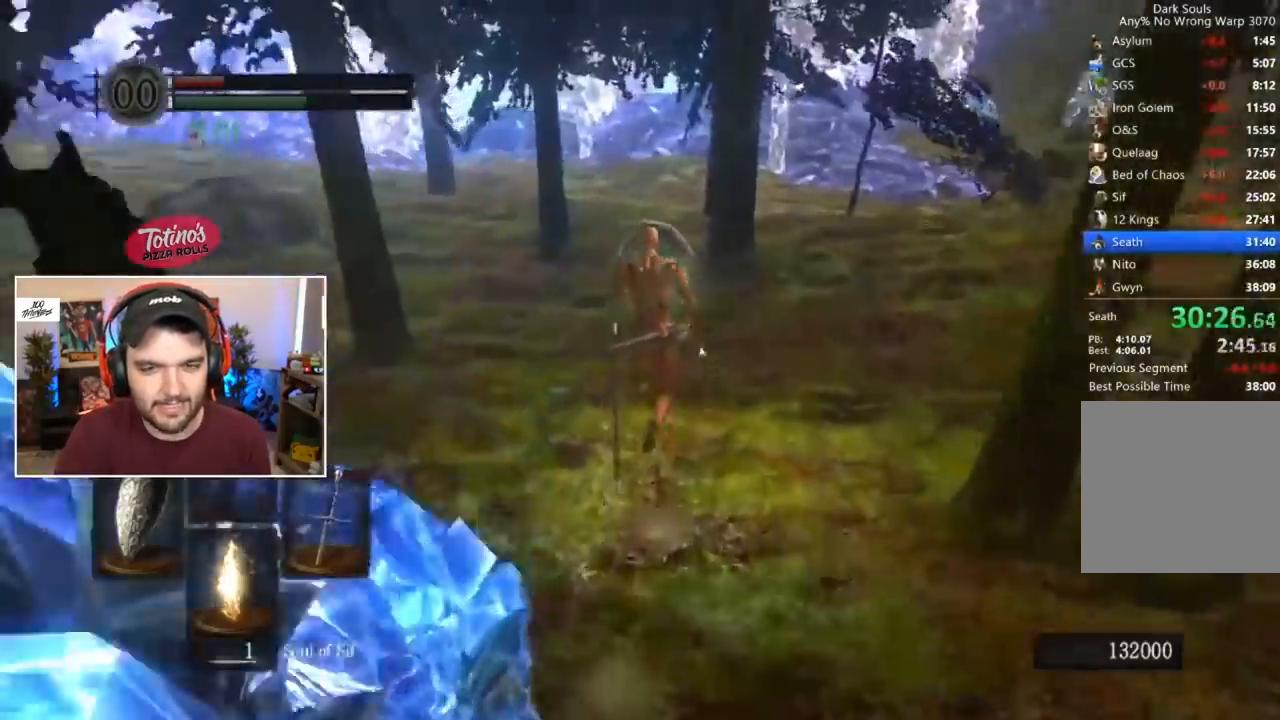
{"buttons": ["B"], "left_stick": "center", "right_stick": "center", "events": []}
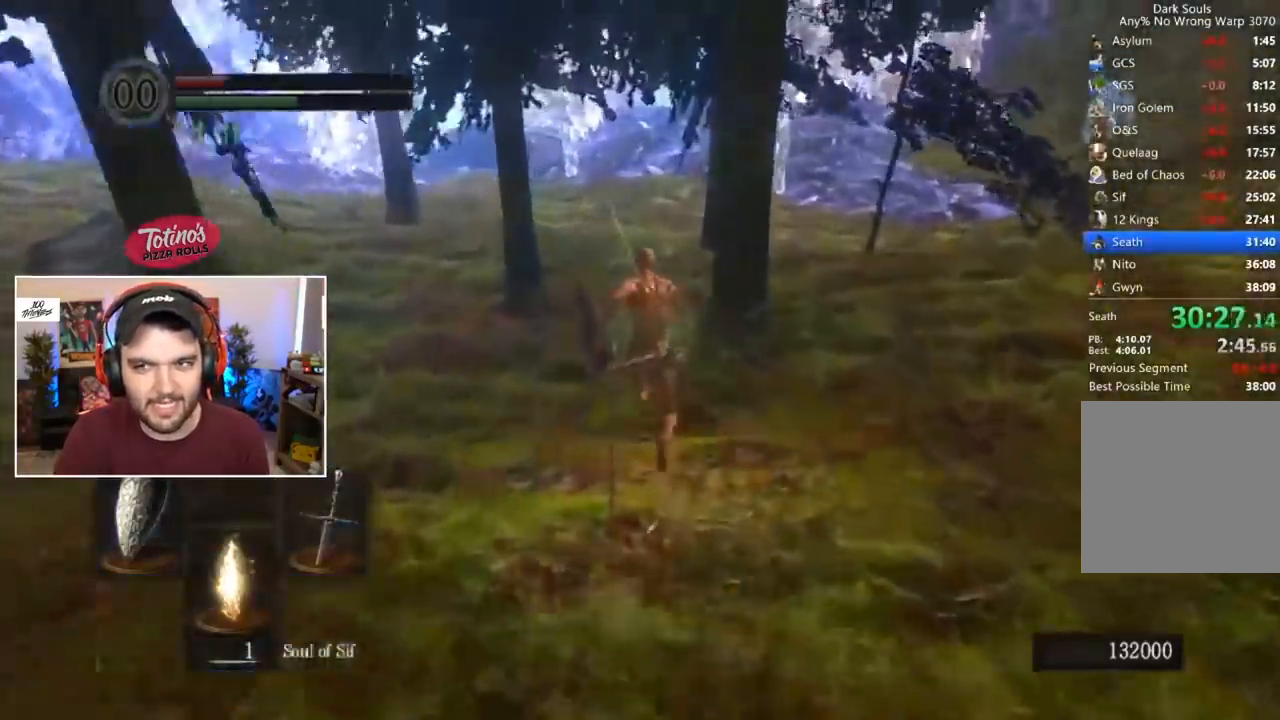
{"buttons": [], "left_stick": "center", "right_stick": "center", "events": [[483, "B", "up"]]}
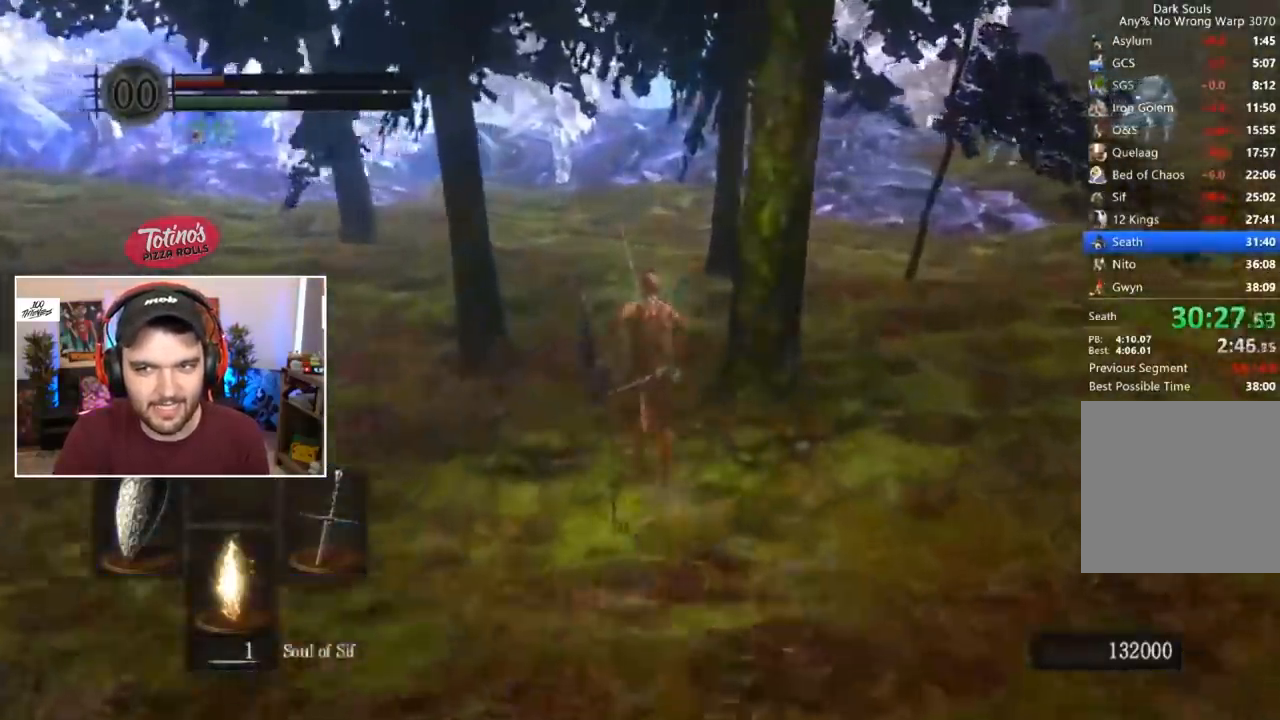
{"buttons": ["B", "DPAD_RIGHT"], "left_stick": "center", "right_stick": "center", "events": [[217, "B", "down"], [283, "DPAD_RIGHT", "down"], [383, "DPAD_RIGHT", "up"], [467, "DPAD_RIGHT", "down"]]}
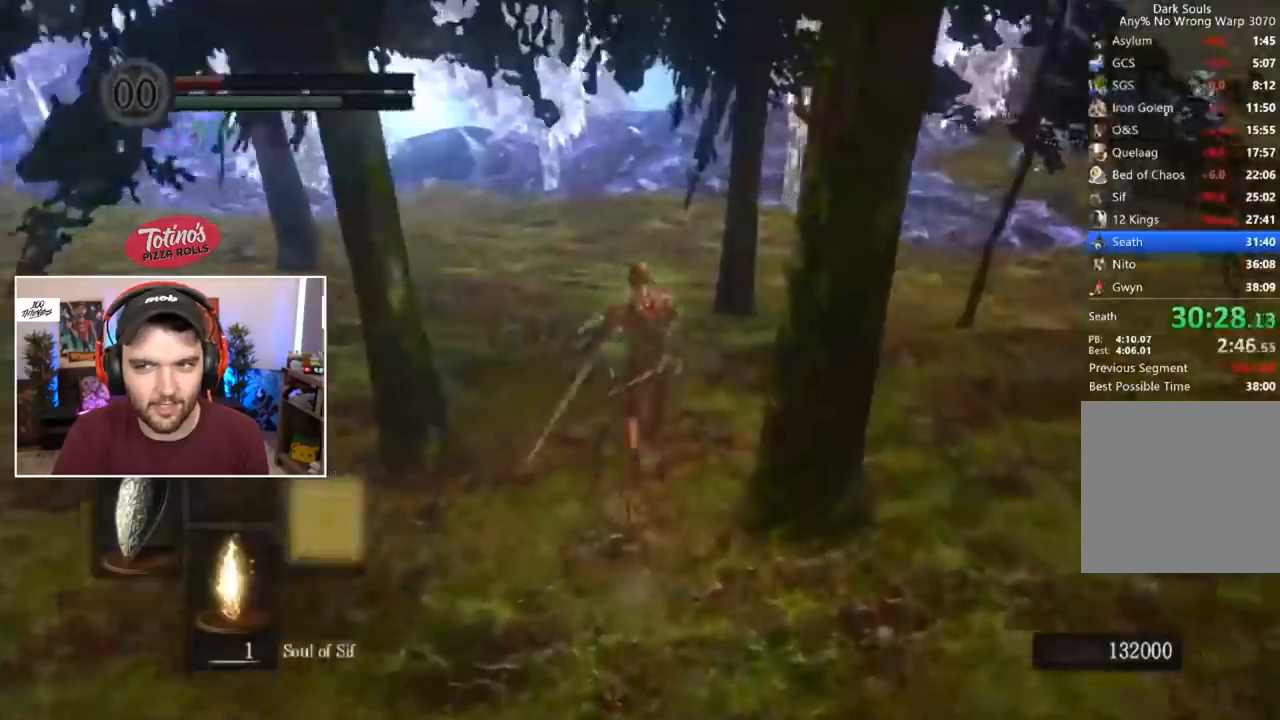
{"buttons": ["B"], "left_stick": "center", "right_stick": "center", "events": [[33, "DPAD_RIGHT", "up"], [167, "DPAD_RIGHT", "down"], [267, "DPAD_RIGHT", "up"]]}
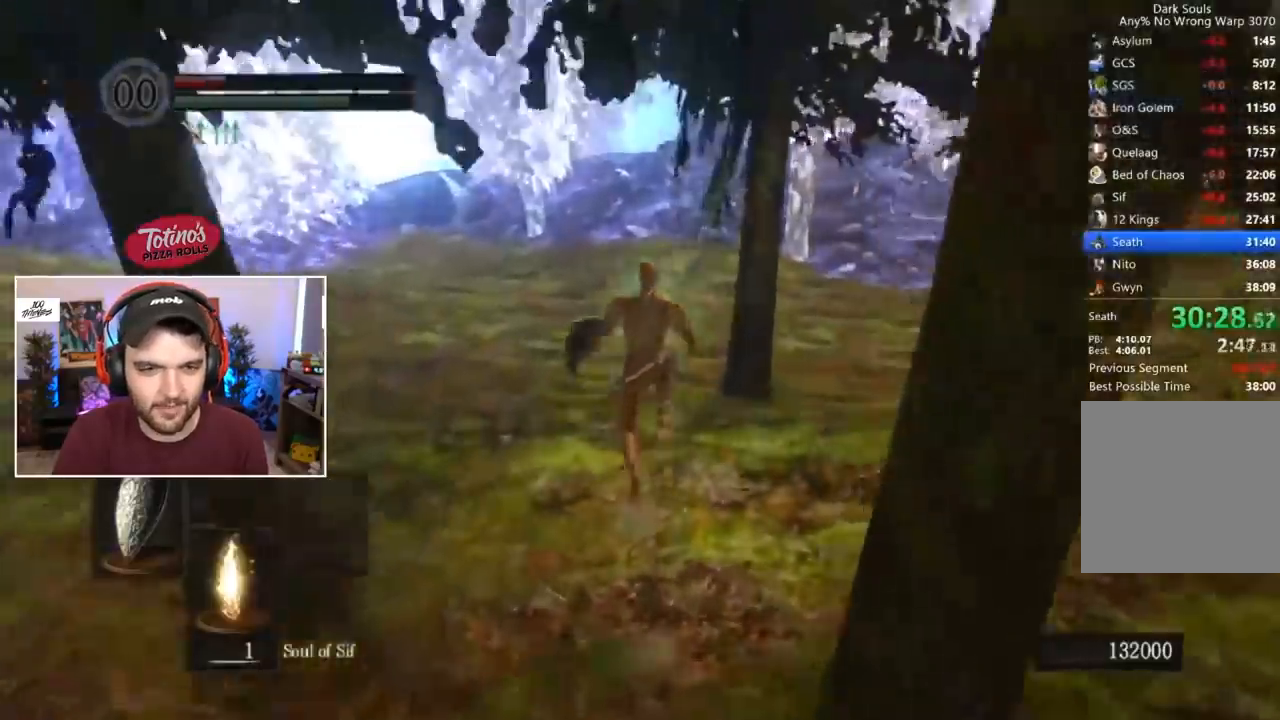
{"buttons": ["B", "L1"], "left_stick": "center", "right_stick": "center", "events": [[117, "L1", "down"]]}